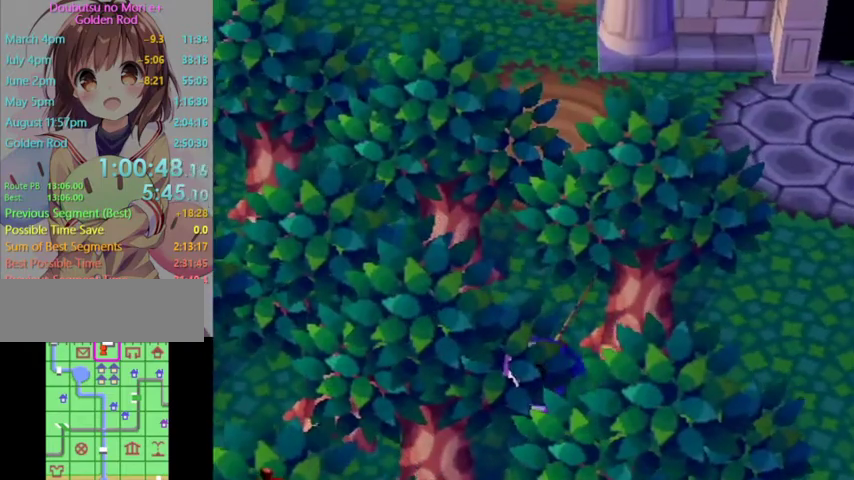
Gameplay with a controller (Nintendo layout); each line is a JSON object with the inputs held at the frame after it. "events" lists button and stick changes between this image and that frame as [ms after this image, input, new state], when the widget could be followed in between. Not read: L3 R3 left_stick.
{"buttons": ["L1"], "right_stick": "center", "events": []}
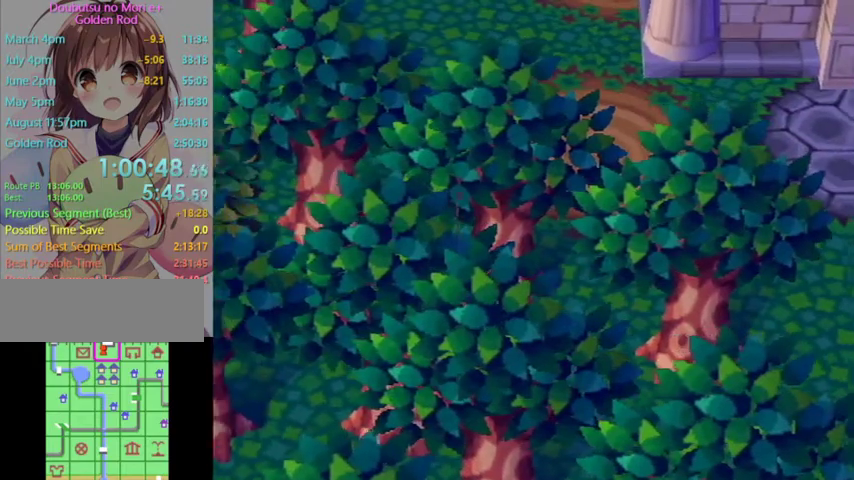
{"buttons": ["L1"], "right_stick": "center", "events": []}
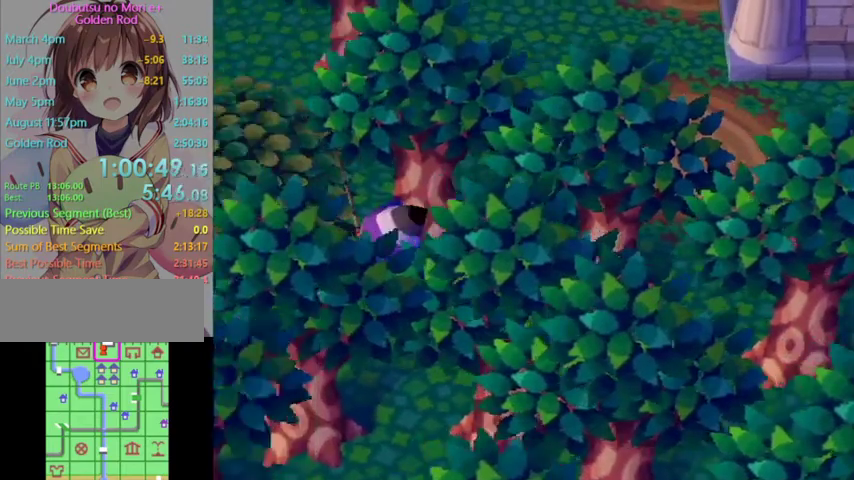
{"buttons": [], "right_stick": "center", "events": [[267, "L1", "up"]]}
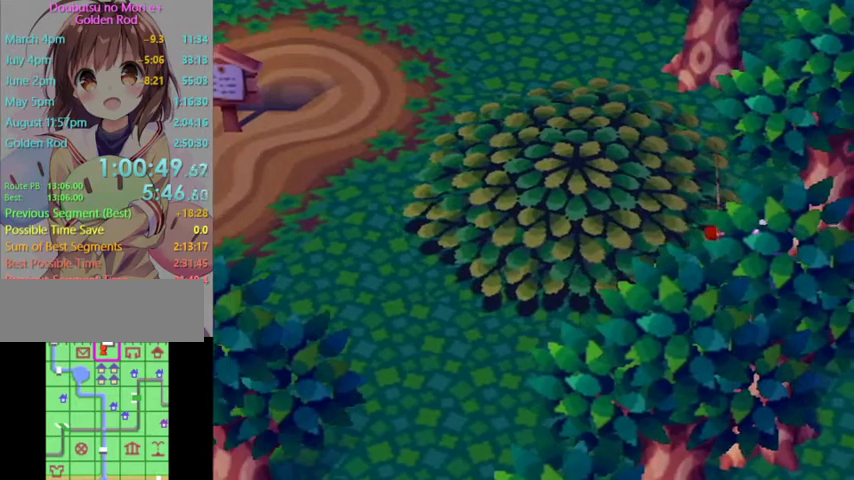
{"buttons": ["L1"], "right_stick": "center", "events": [[467, "L1", "down"]]}
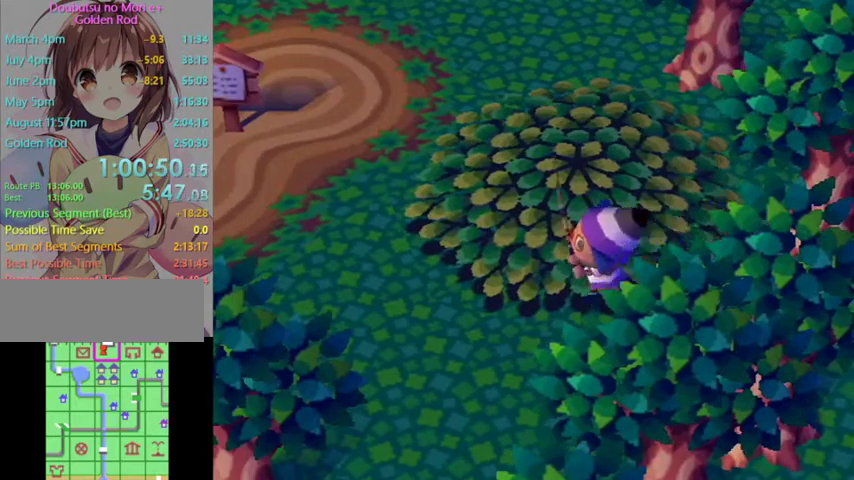
{"buttons": ["L1"], "right_stick": "center", "events": []}
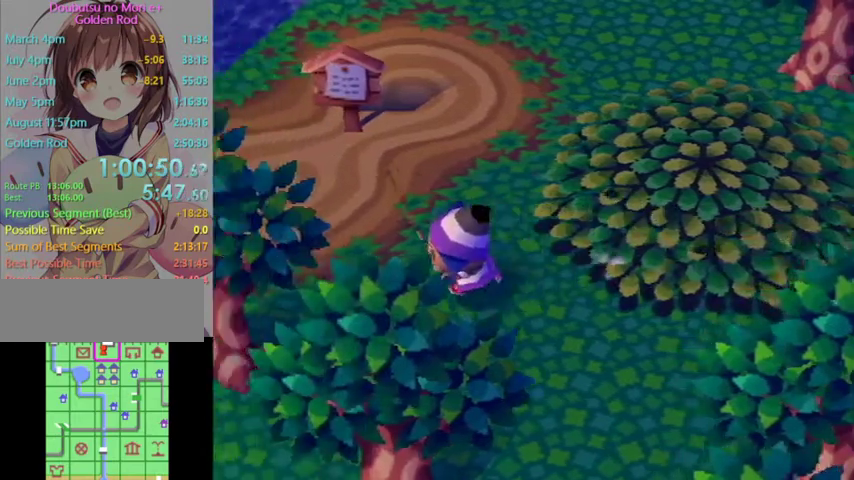
{"buttons": ["L1"], "right_stick": "center", "events": []}
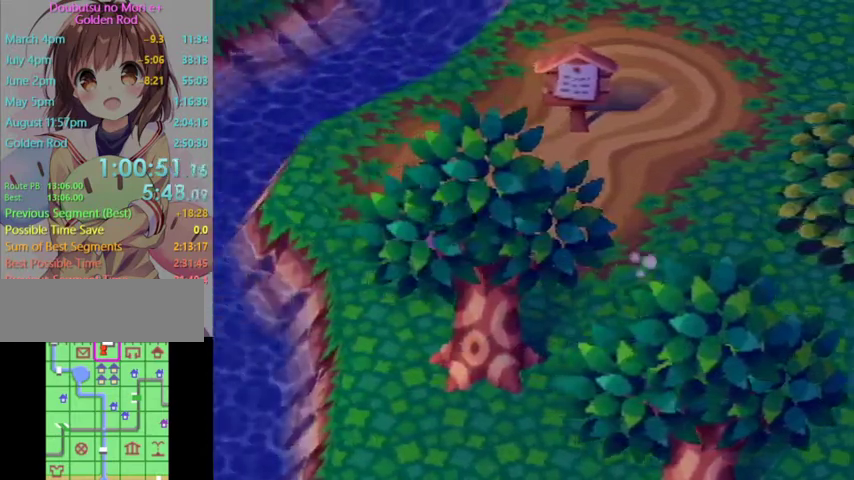
{"buttons": [], "right_stick": "center", "events": [[233, "L1", "up"]]}
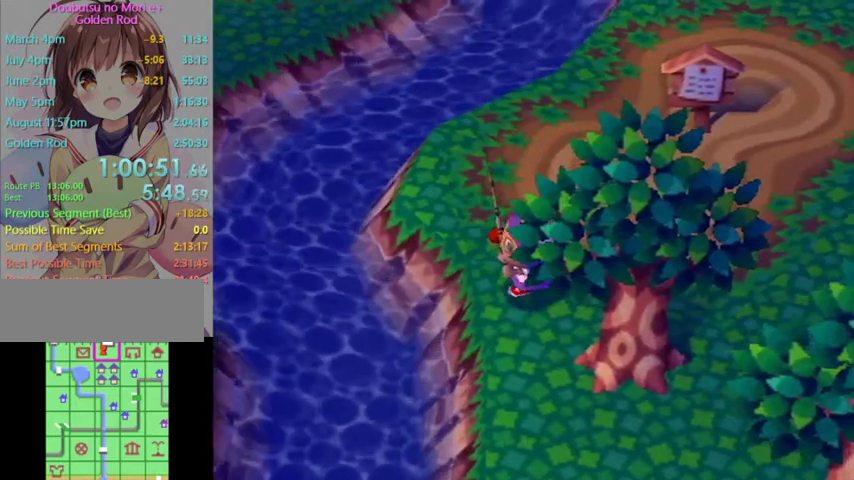
{"buttons": [], "right_stick": "center", "events": []}
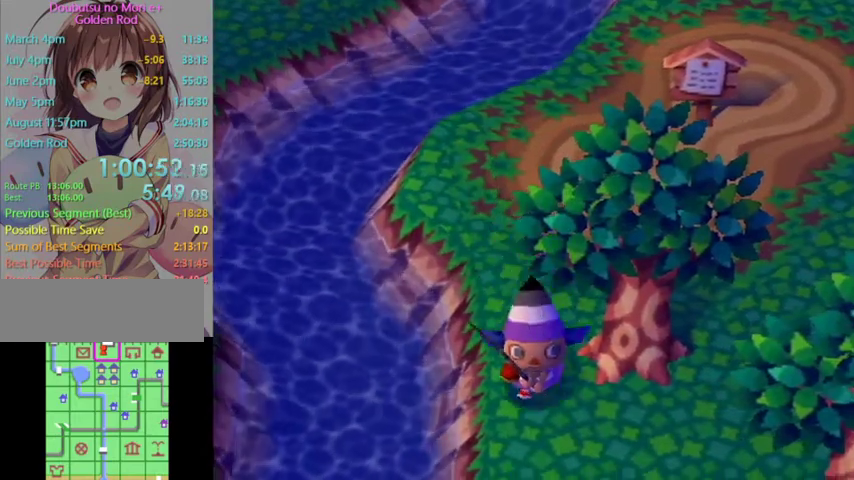
{"buttons": [], "right_stick": "center"}